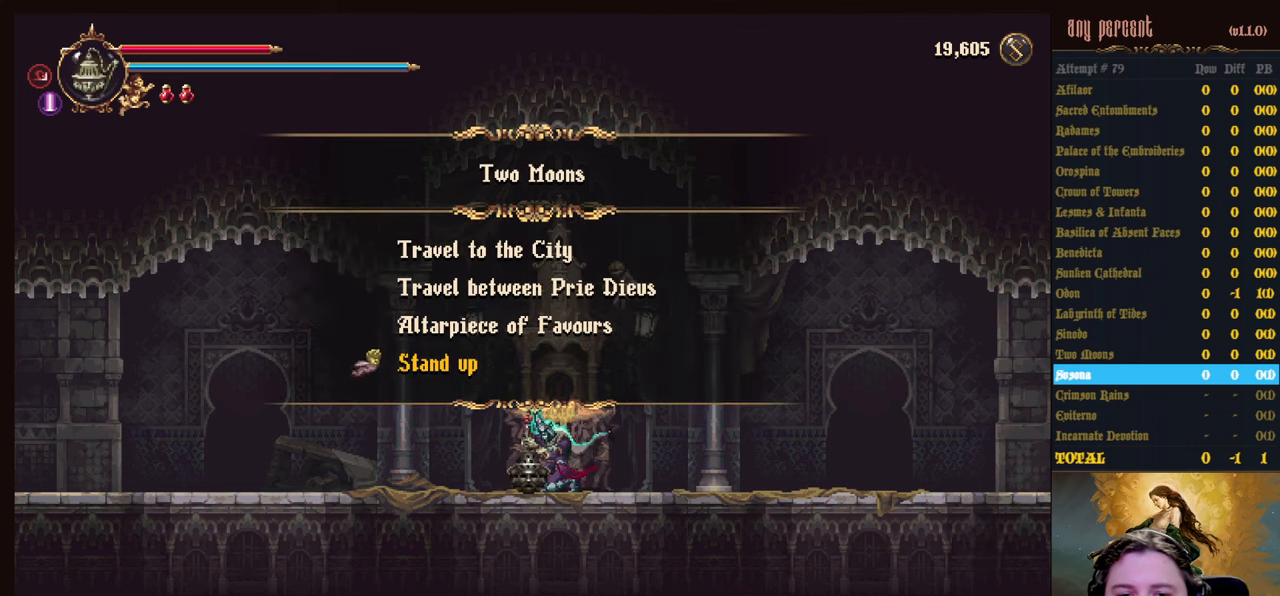
Gameplay with keyboard; each line is a JSON object with the keys held at the frame after it. "events" lists presses ("down") and releases ("up") of "attack", "censer", "dodge", "down", "inventory", "jump", "left", "parry", "prayer", "rapiers", "right", "scimitar" and "up" between this image and that frame as [ms after this image, input, new state], when the widget could be followed in between. No other keys are recorded. Mouse input is not recorded. Key names are as the overlay labels them; some are game actions (e.g. jump) rather than physical keys.
{"keys": ["left"], "events": [[333, "left", "down"]]}
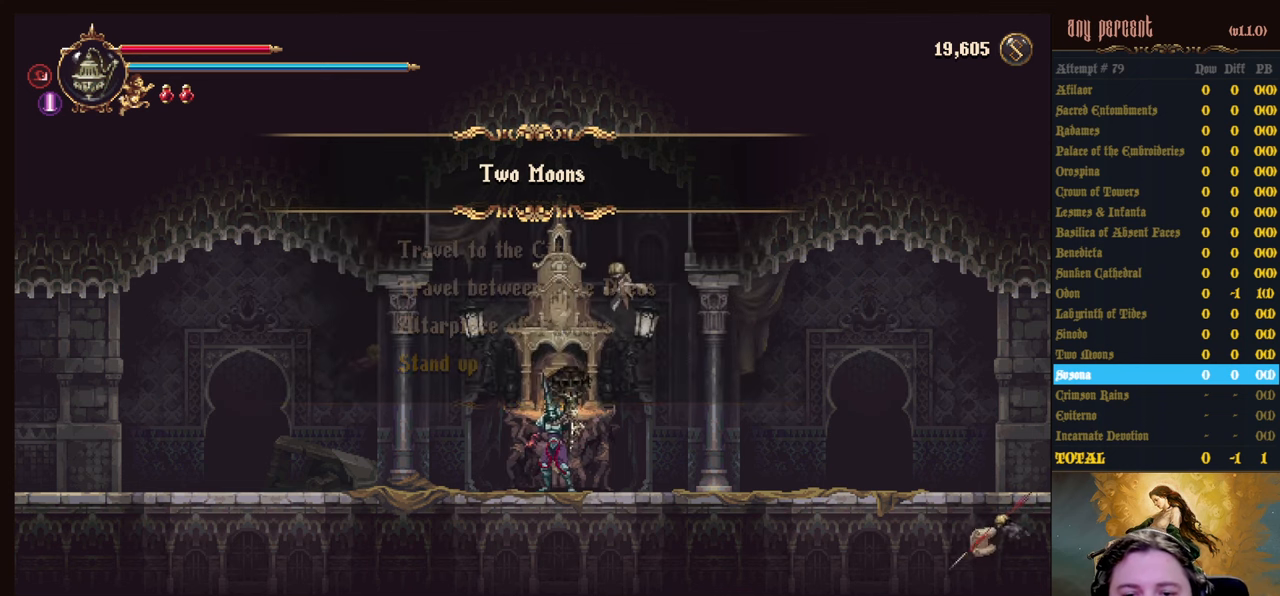
{"keys": ["left"], "events": []}
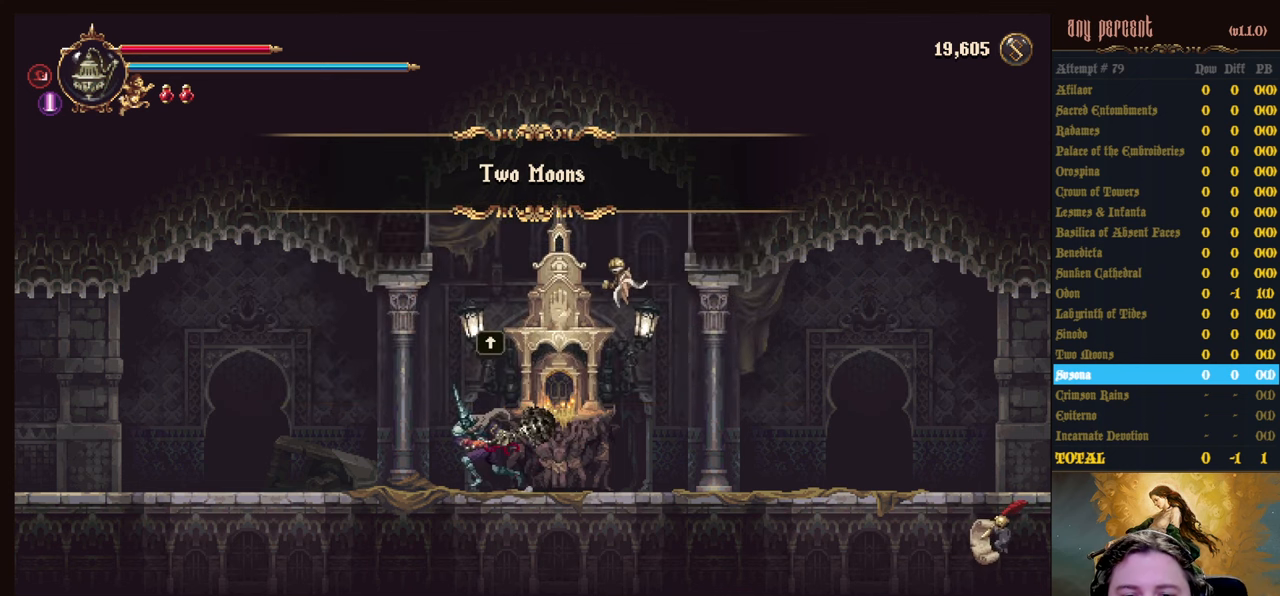
{"keys": ["left"], "events": [[116, "jump", "down"], [216, "jump", "up"], [266, "dodge", "down"], [500, "dodge", "up"]]}
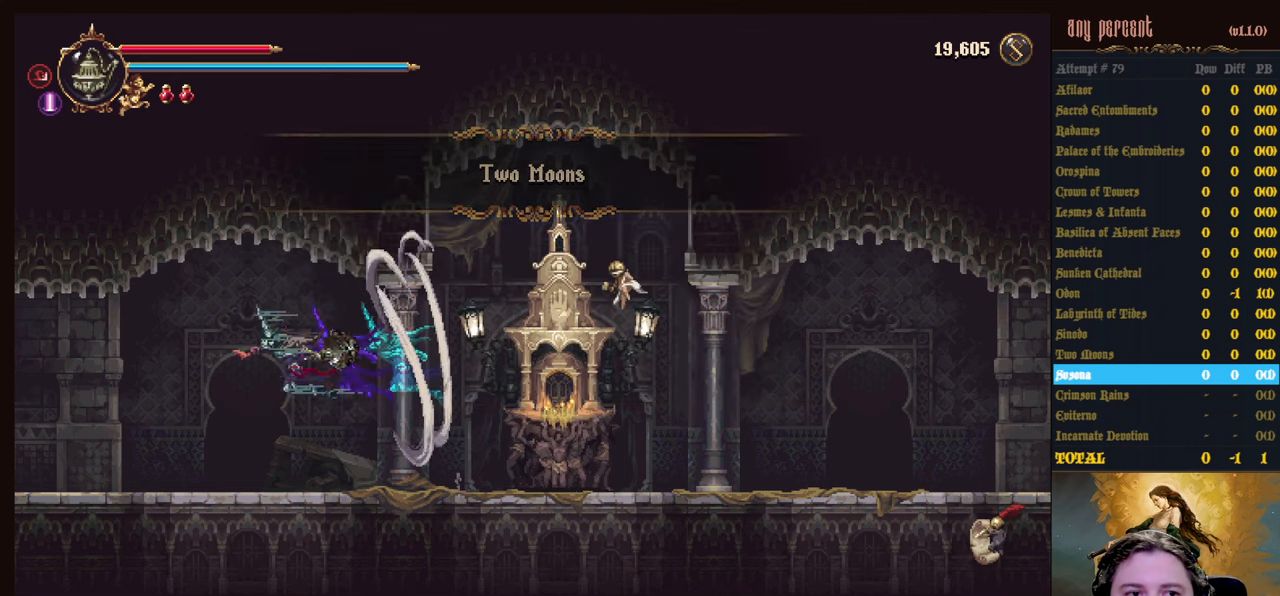
{"keys": ["left"], "events": []}
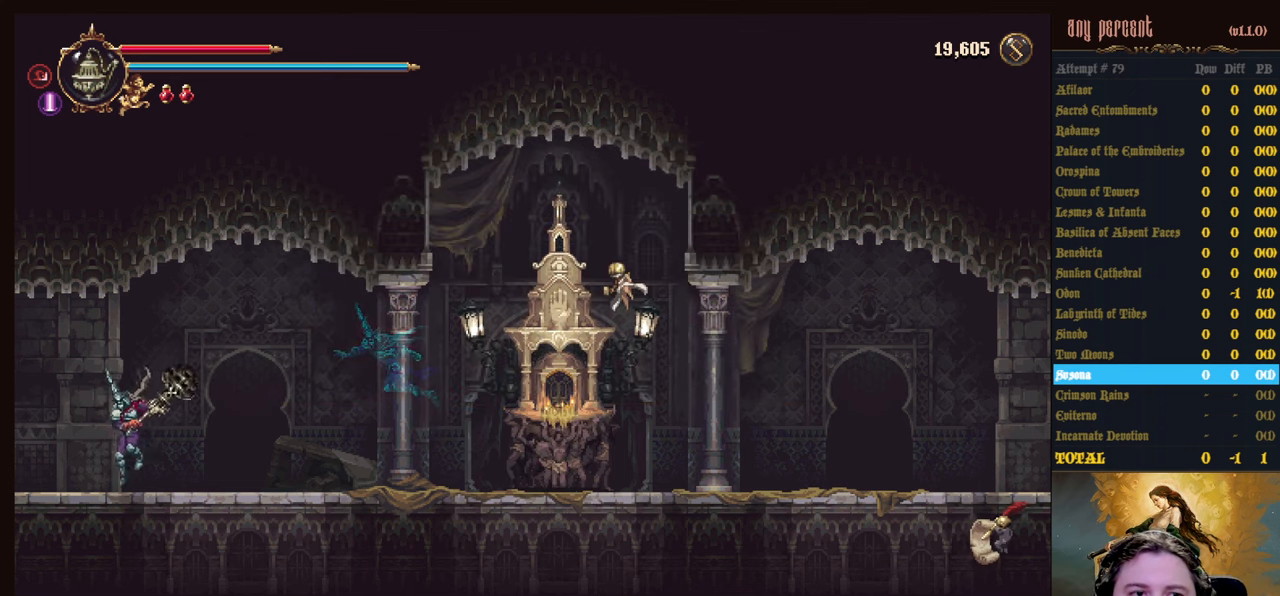
{"keys": ["left"], "events": [[66, "dodge", "down"], [200, "dodge", "up"], [250, "dodge", "down"], [433, "dodge", "up"]]}
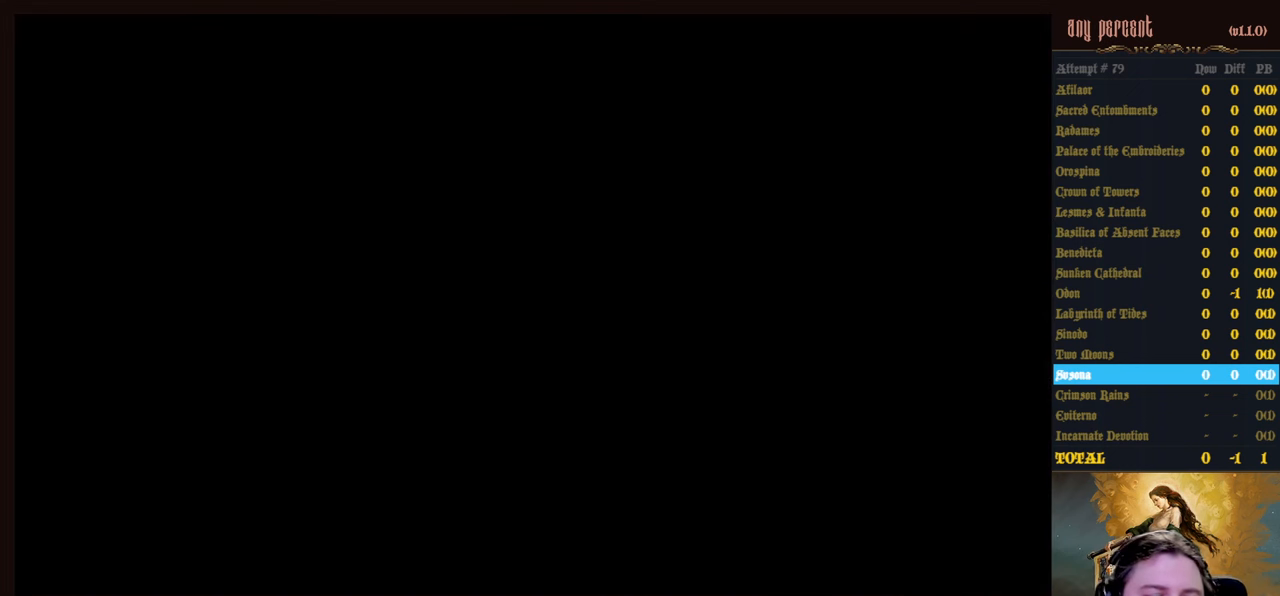
{"keys": ["left"], "events": []}
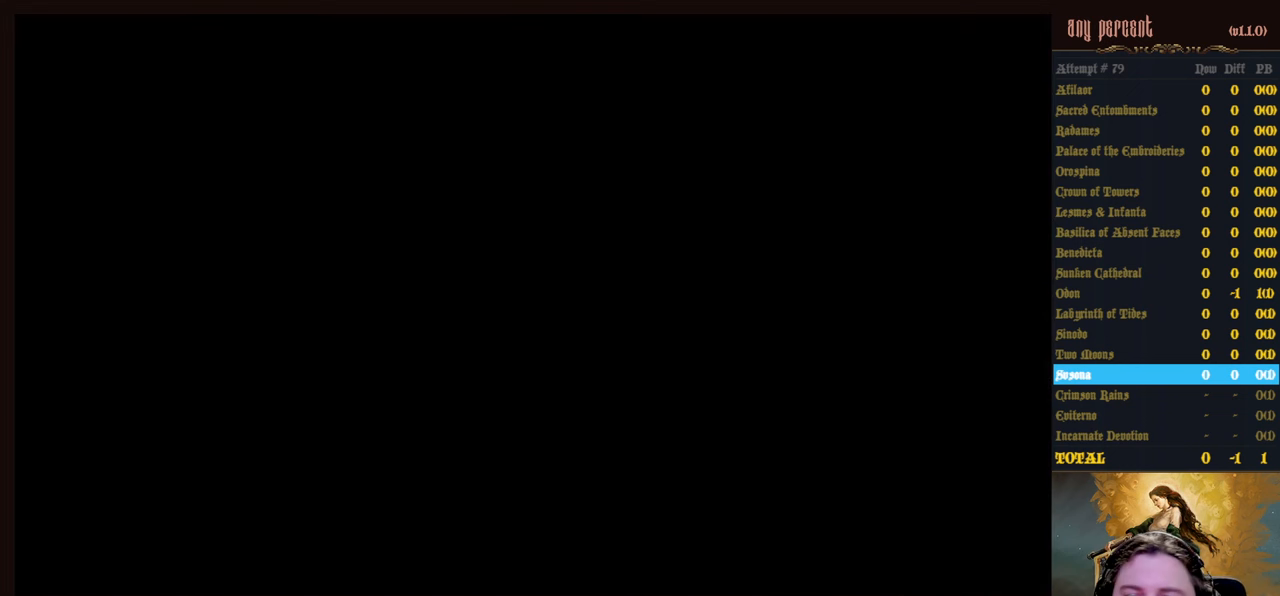
{"keys": ["left"], "events": []}
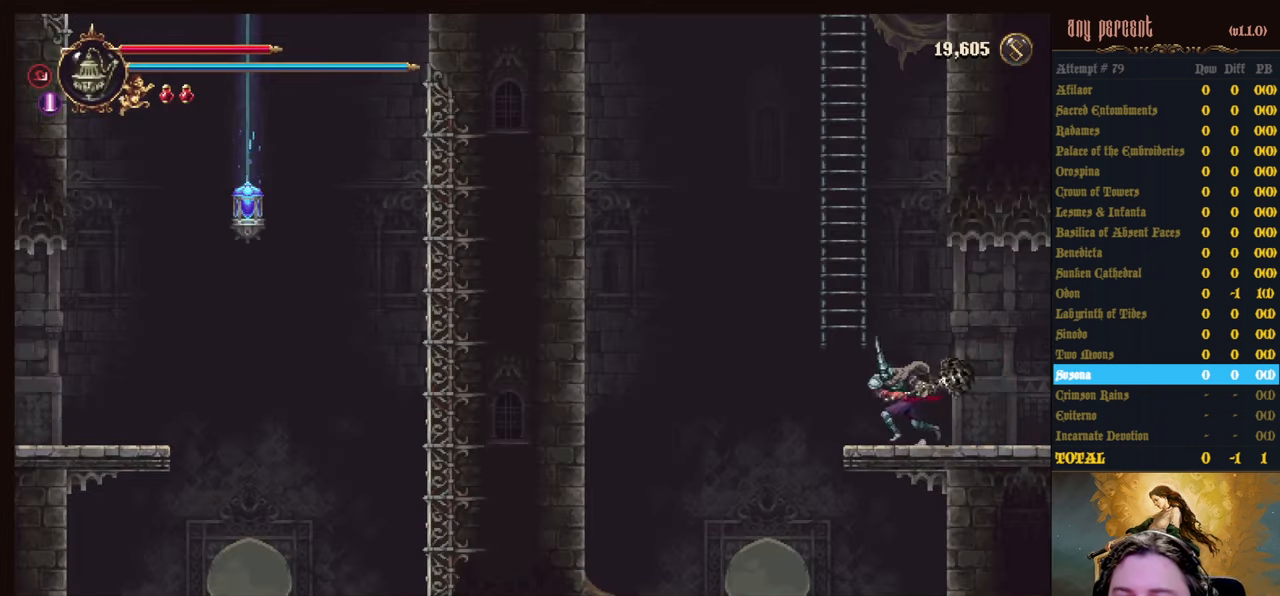
{"keys": [], "events": [[433, "left", "up"]]}
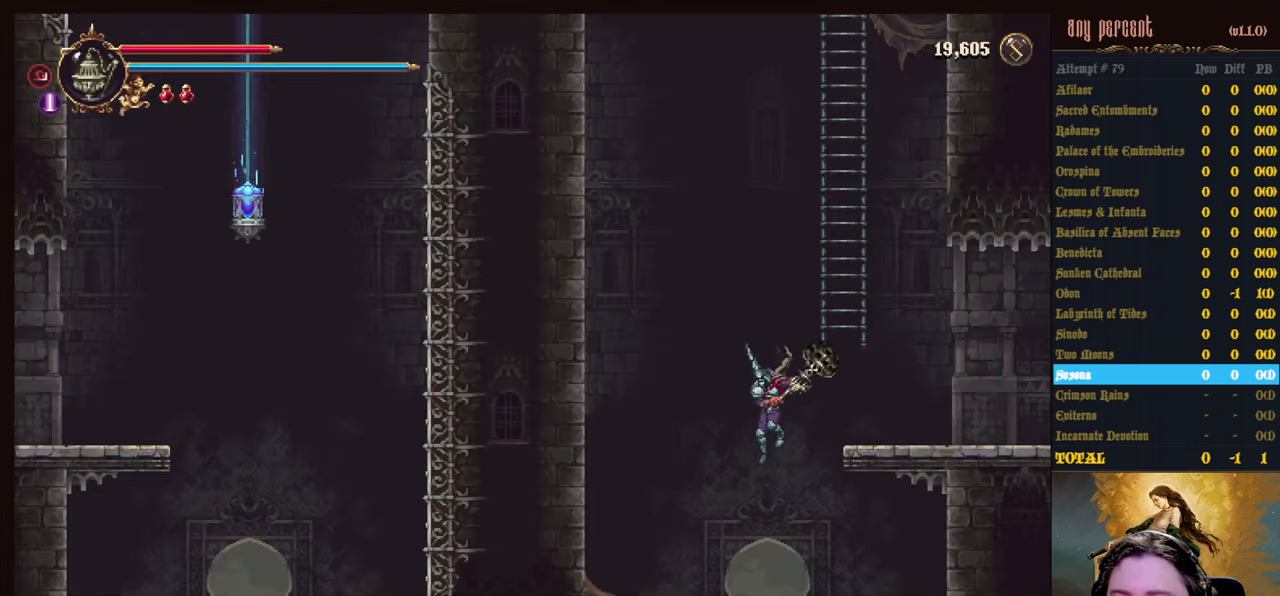
{"keys": [], "events": []}
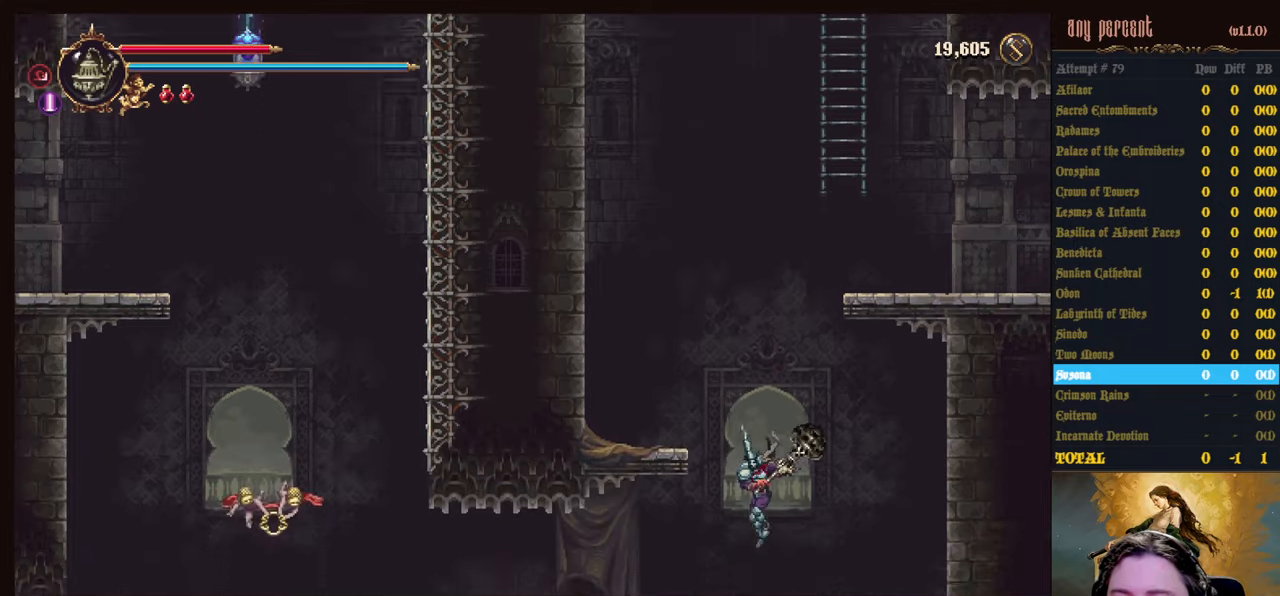
{"keys": ["left"], "events": [[83, "left", "down"], [133, "dodge", "down"], [367, "dodge", "up"]]}
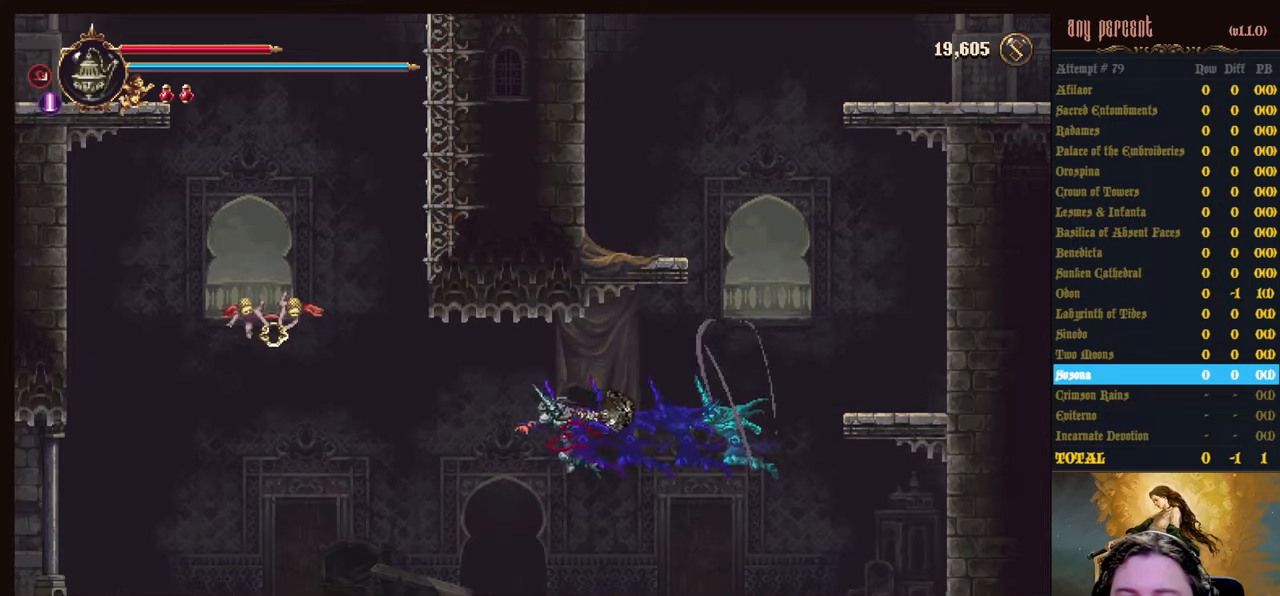
{"keys": ["left"], "events": []}
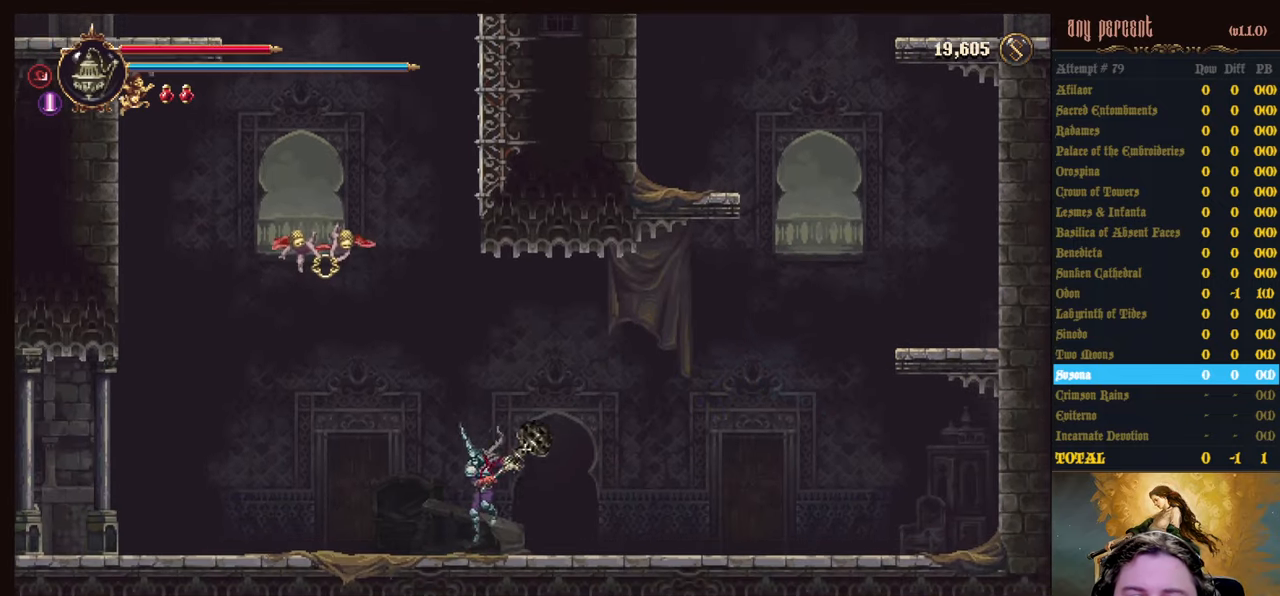
{"keys": ["dodge", "left"], "events": [[167, "jump", "down"], [317, "jump", "up"], [367, "dodge", "down"]]}
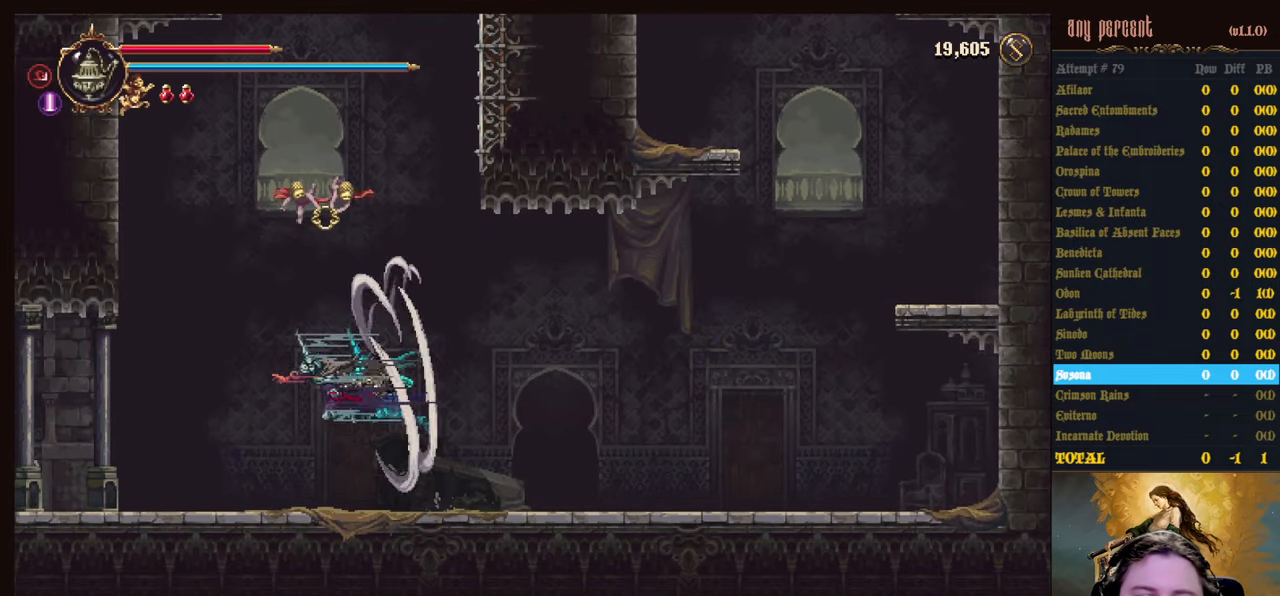
{"keys": ["left"], "events": [[50, "dodge", "up"]]}
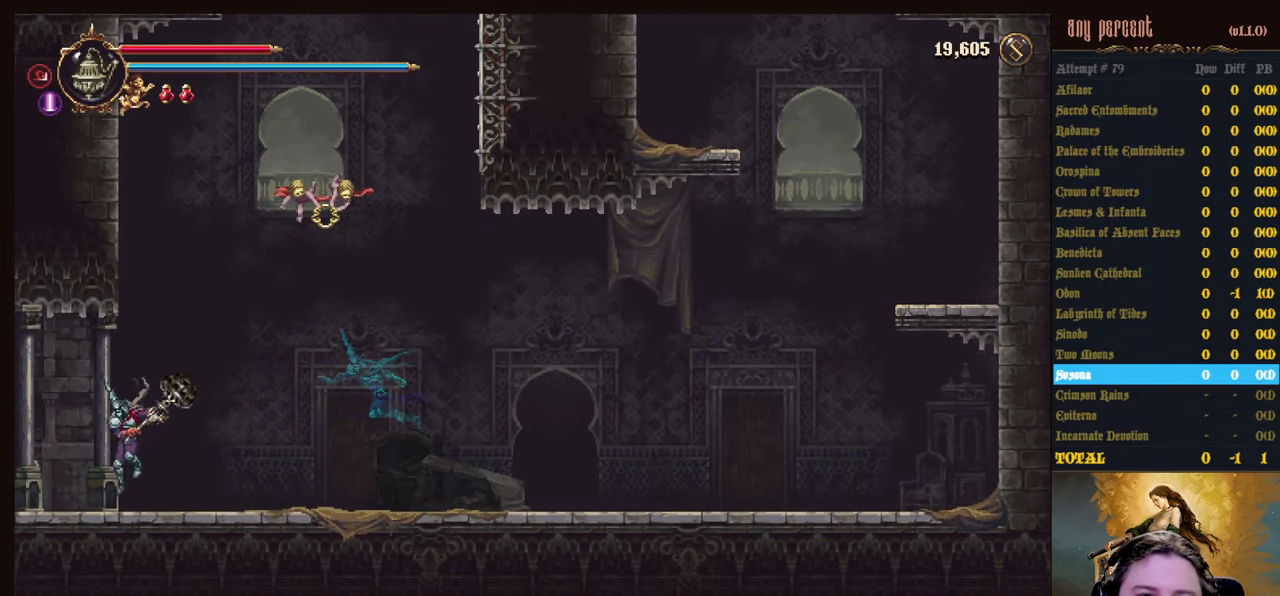
{"keys": ["left"], "events": [[117, "dodge", "down"], [250, "dodge", "up"], [300, "dodge", "down"], [483, "dodge", "up"]]}
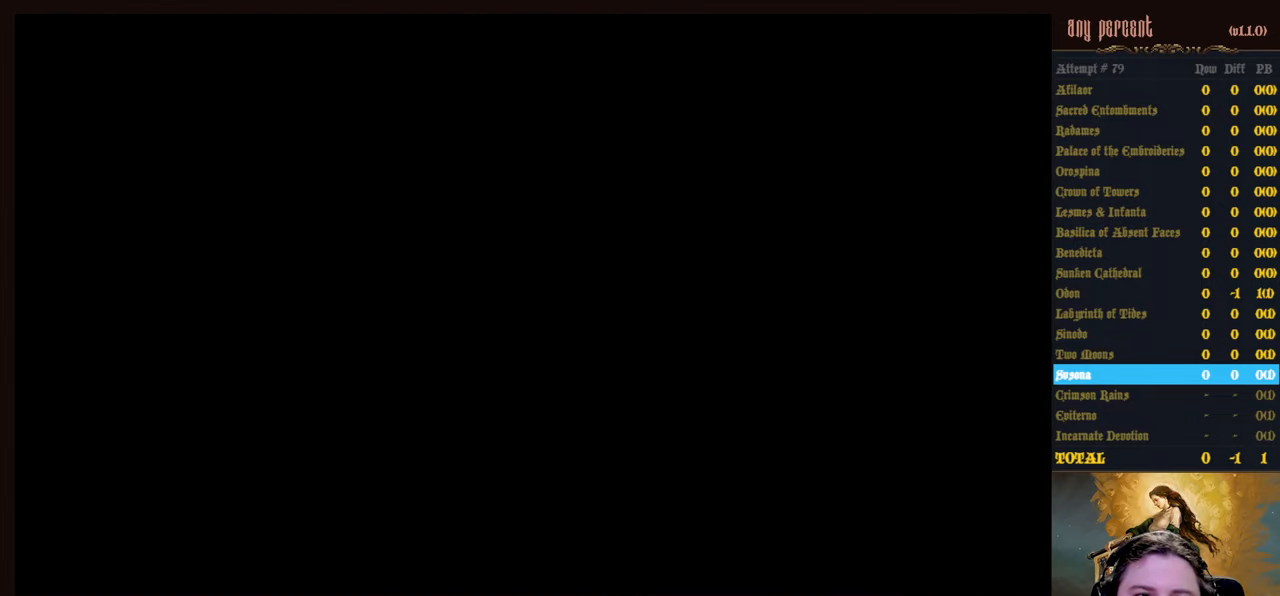
{"keys": ["left"], "events": [[33, "dodge", "down"], [167, "dodge", "up"]]}
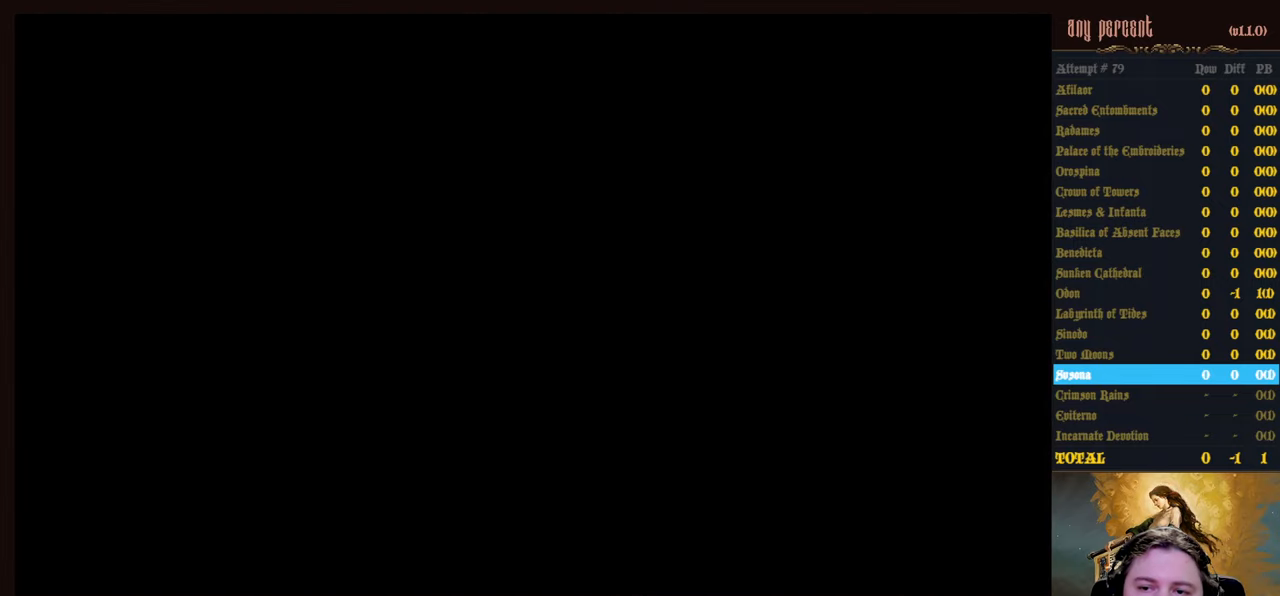
{"keys": ["left"], "events": []}
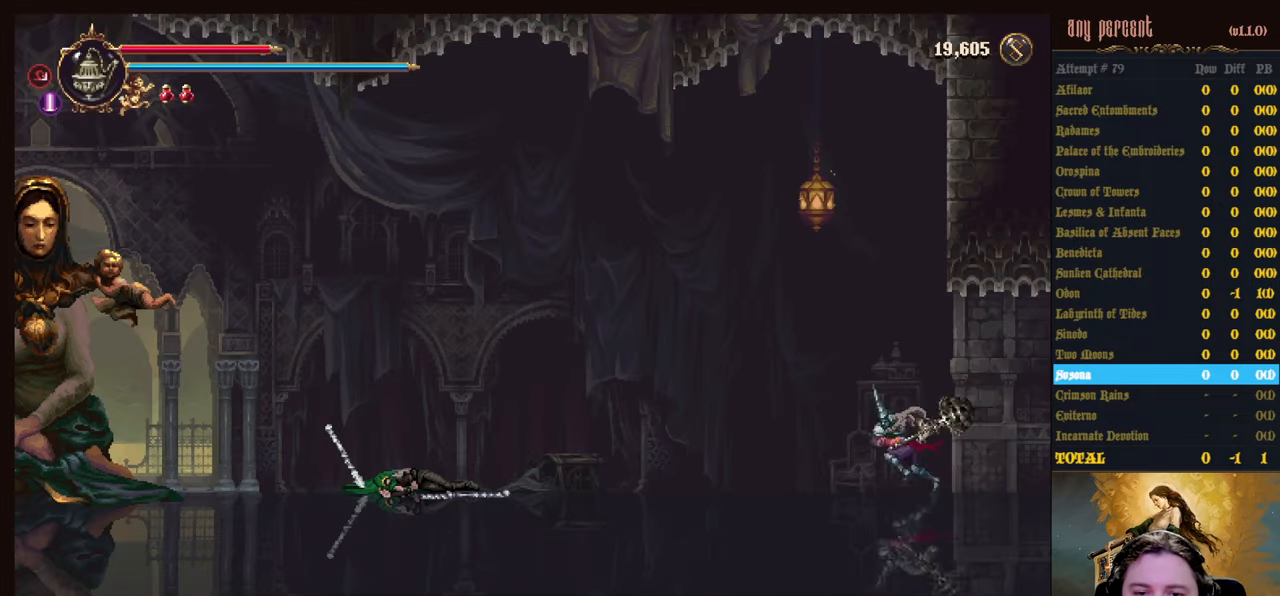
{"keys": ["dodge", "left"], "events": [[17, "dodge", "down"], [150, "dodge", "up"], [200, "dodge", "down"], [350, "dodge", "up"], [383, "dodge", "down"]]}
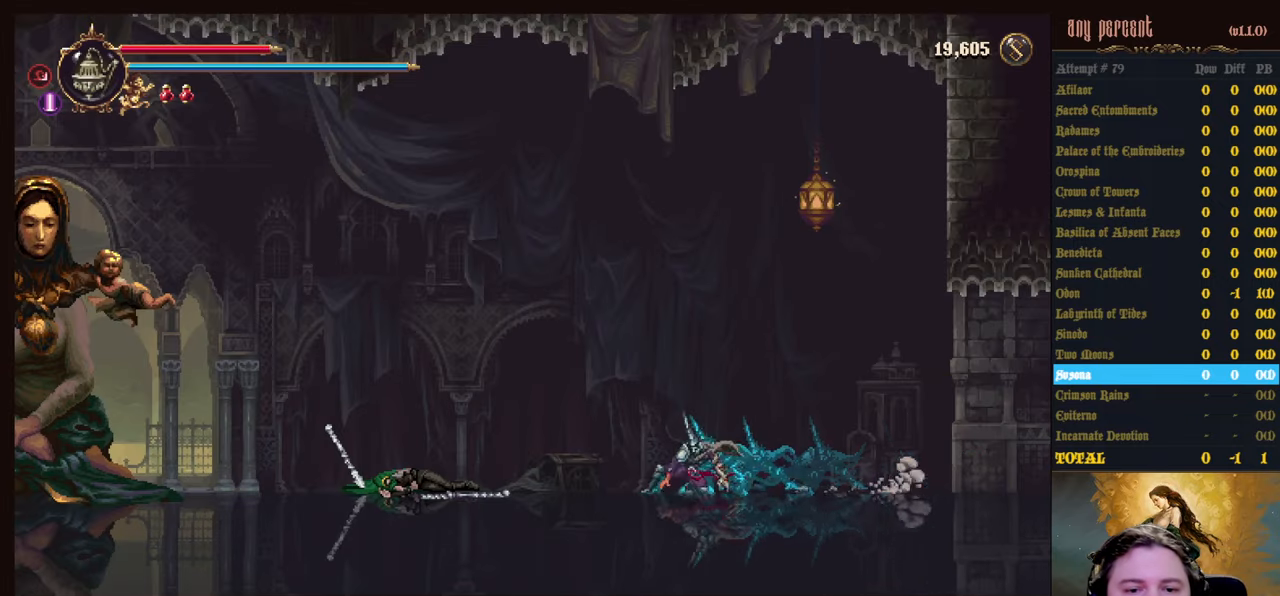
{"keys": ["dodge", "left"], "events": [[33, "dodge", "up"], [83, "dodge", "down"], [217, "dodge", "up"], [317, "dodge", "down"], [400, "dodge", "up"], [500, "dodge", "down"]]}
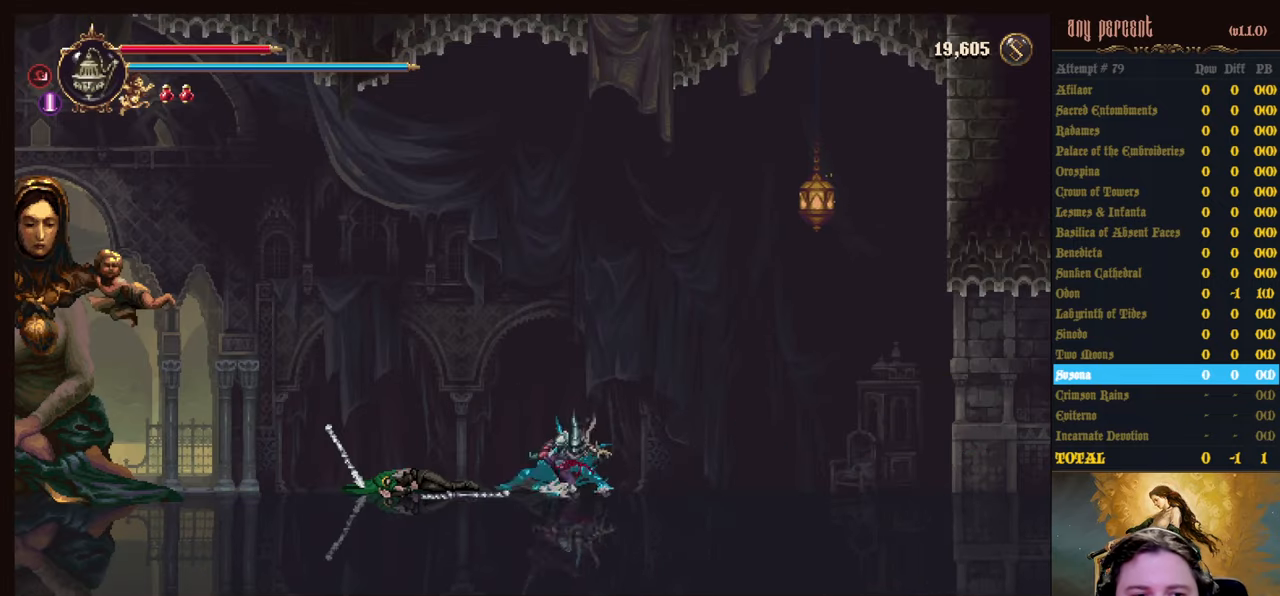
{"keys": ["left"], "events": [[100, "dodge", "up"], [133, "dodge", "down"], [284, "dodge", "up"]]}
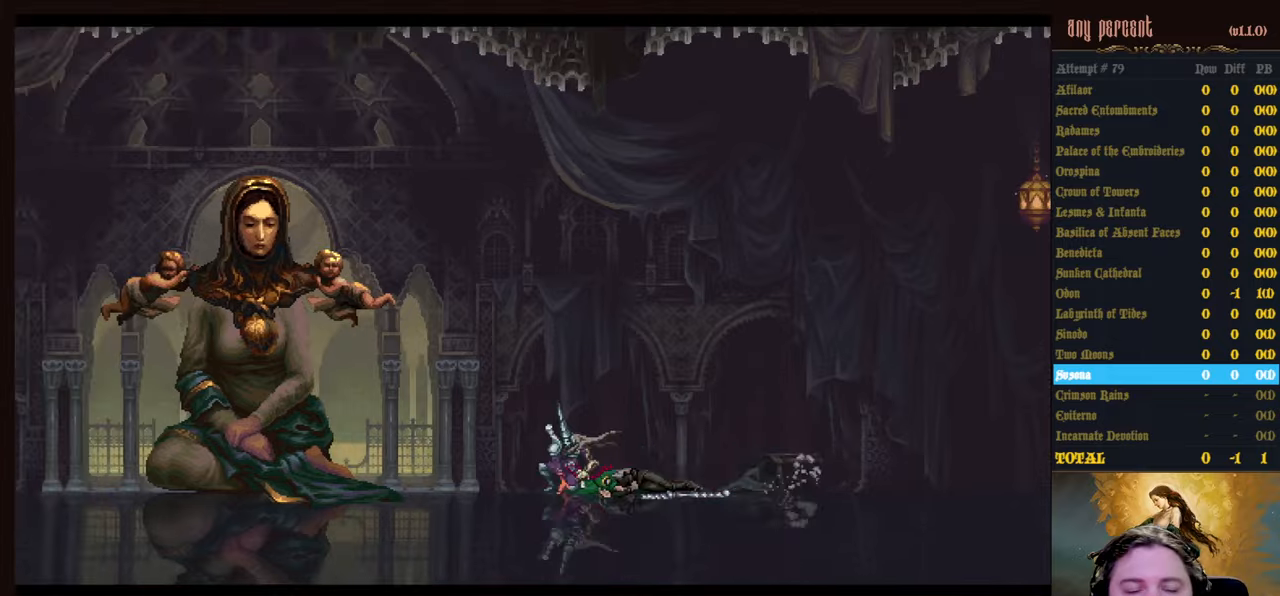
{"keys": ["left"], "events": []}
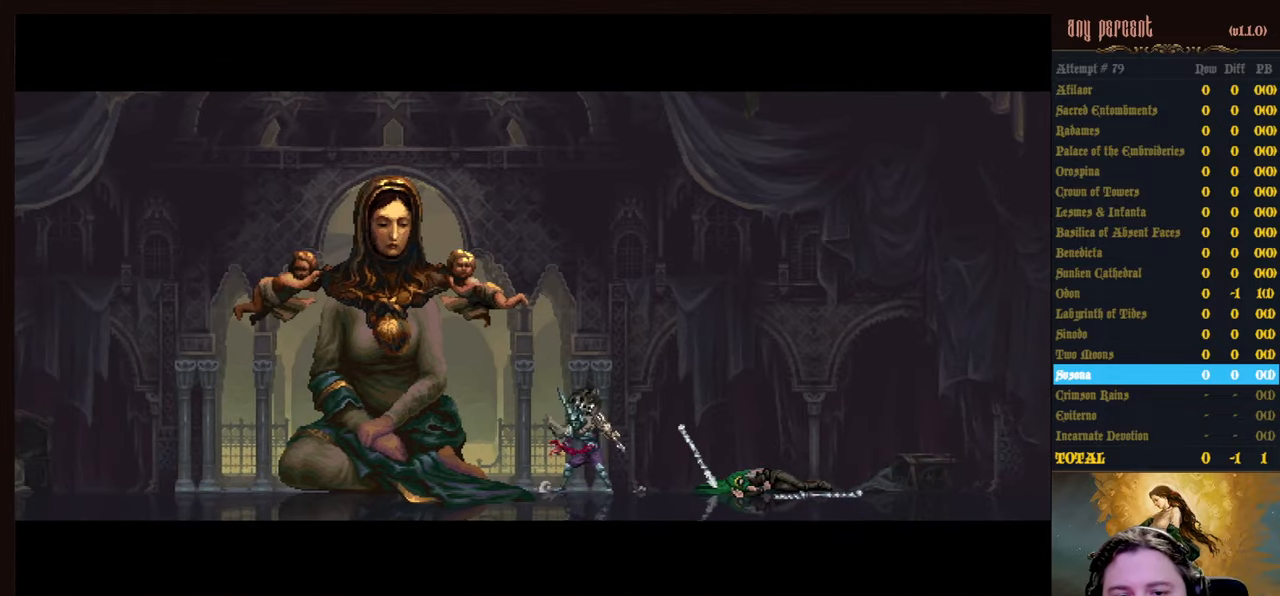
{"keys": [], "events": [[217, "left", "up"]]}